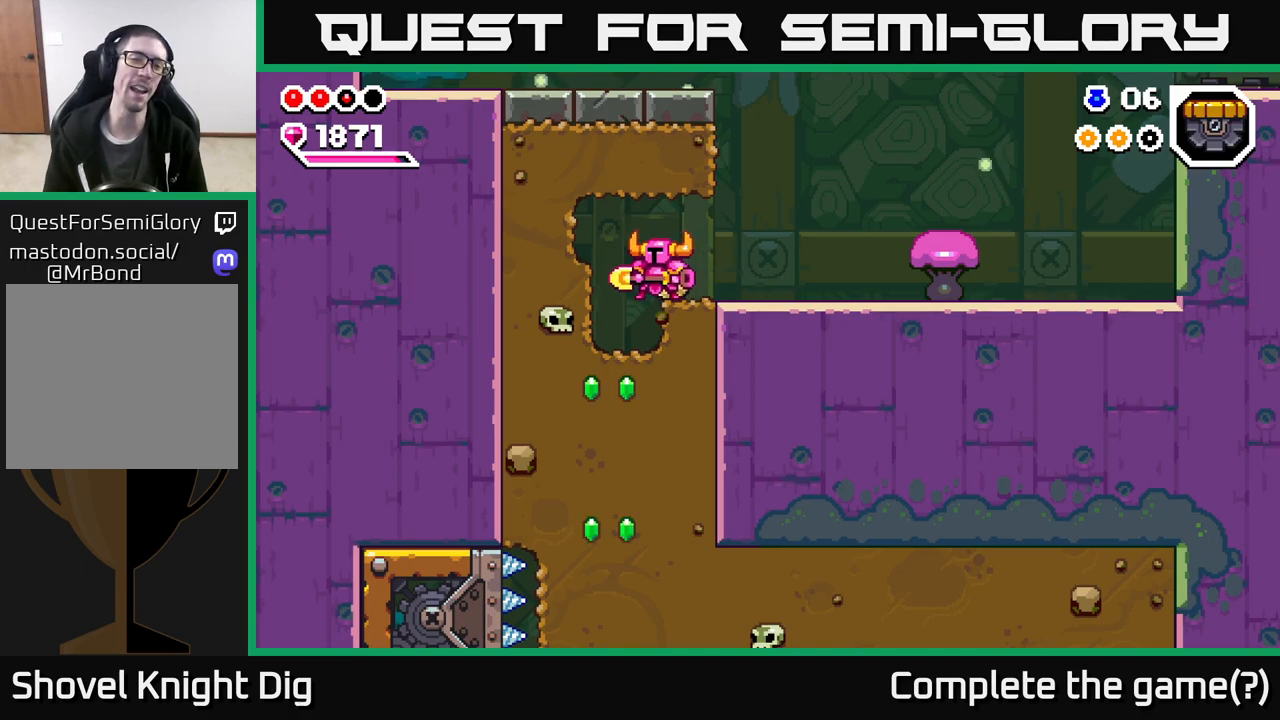
Gameplay with a controller (Xbox layout); each line is a JSON object with the inputs held at the frame after it. "events" lists button and stick changes between this image and that frame as [ms after this image, input, new state], when the widget could be followed in between.
{"buttons": [], "left_stick": "down", "right_stick": "center", "events": [[183, "left_stick", "up-left"], [300, "left_stick", "down"], [383, "X", "down"], [500, "X", "up"]]}
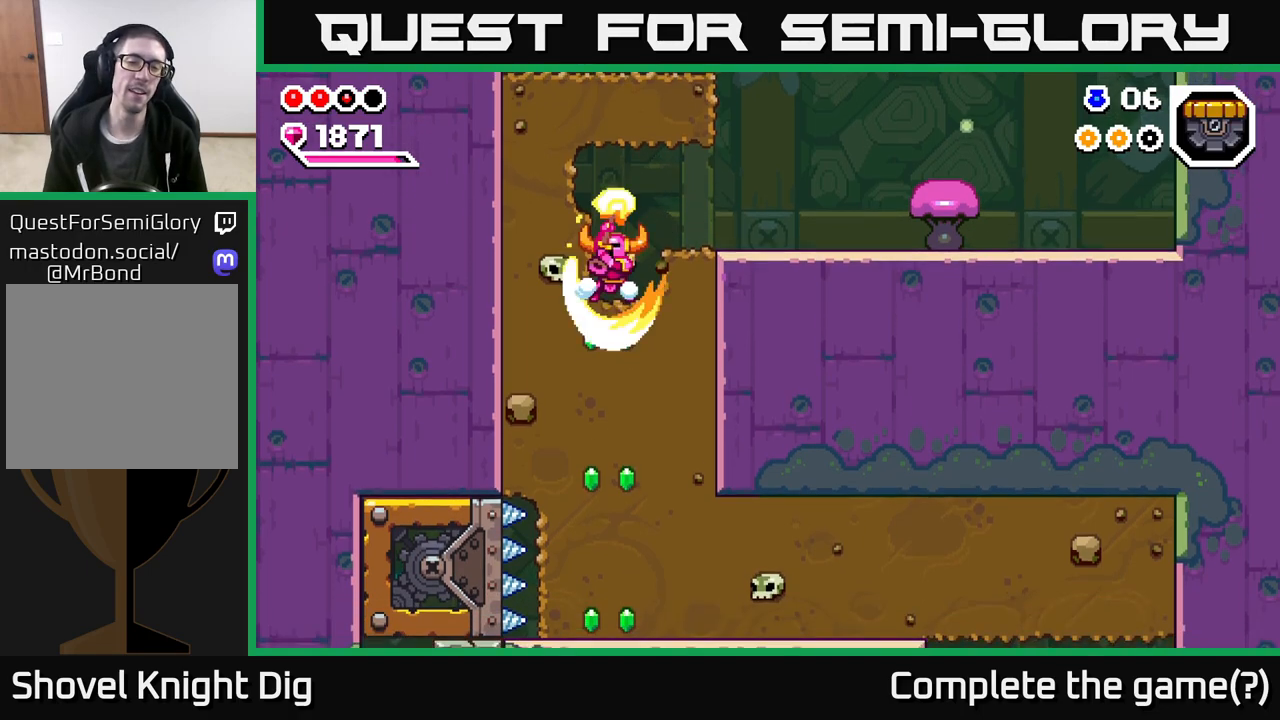
{"buttons": ["X"], "left_stick": "down", "right_stick": "center", "events": [[83, "X", "down"], [183, "X", "up"], [283, "X", "down"], [367, "X", "up"], [450, "X", "down"]]}
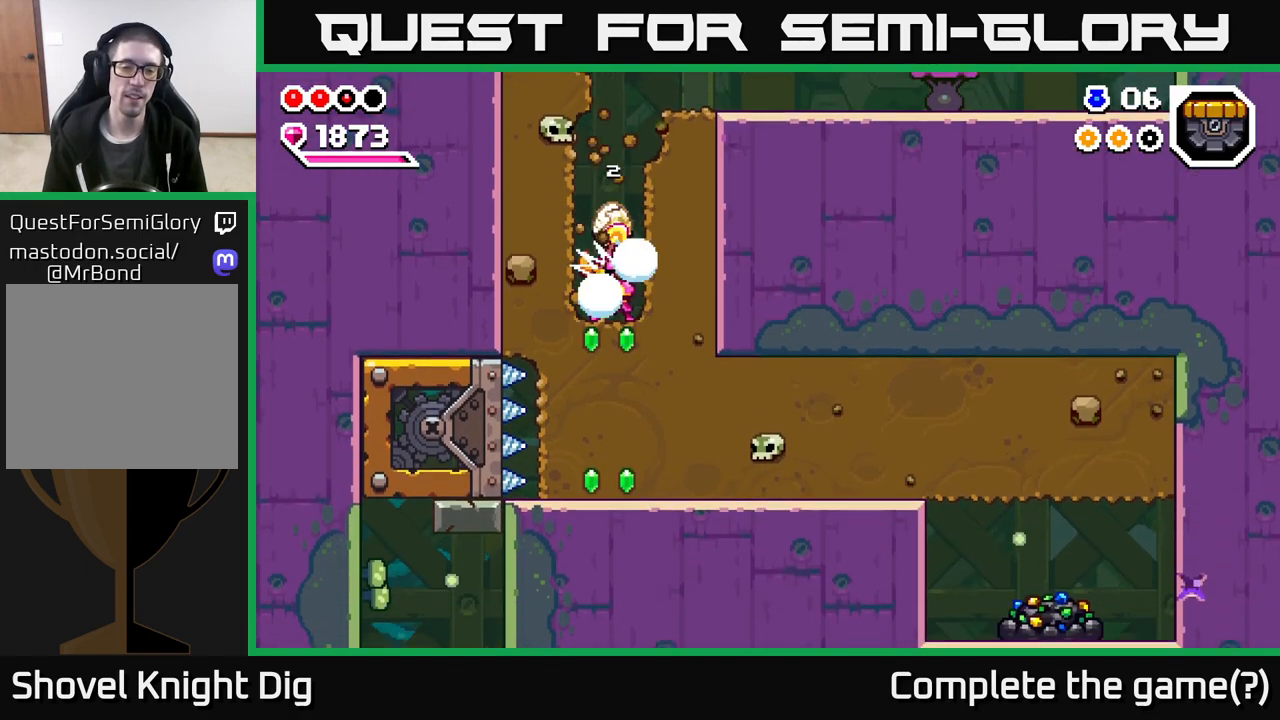
{"buttons": ["X"], "left_stick": "down", "right_stick": "center", "events": [[33, "X", "up"], [133, "X", "down"], [233, "X", "up"], [317, "X", "down"], [433, "X", "up"], [500, "X", "down"]]}
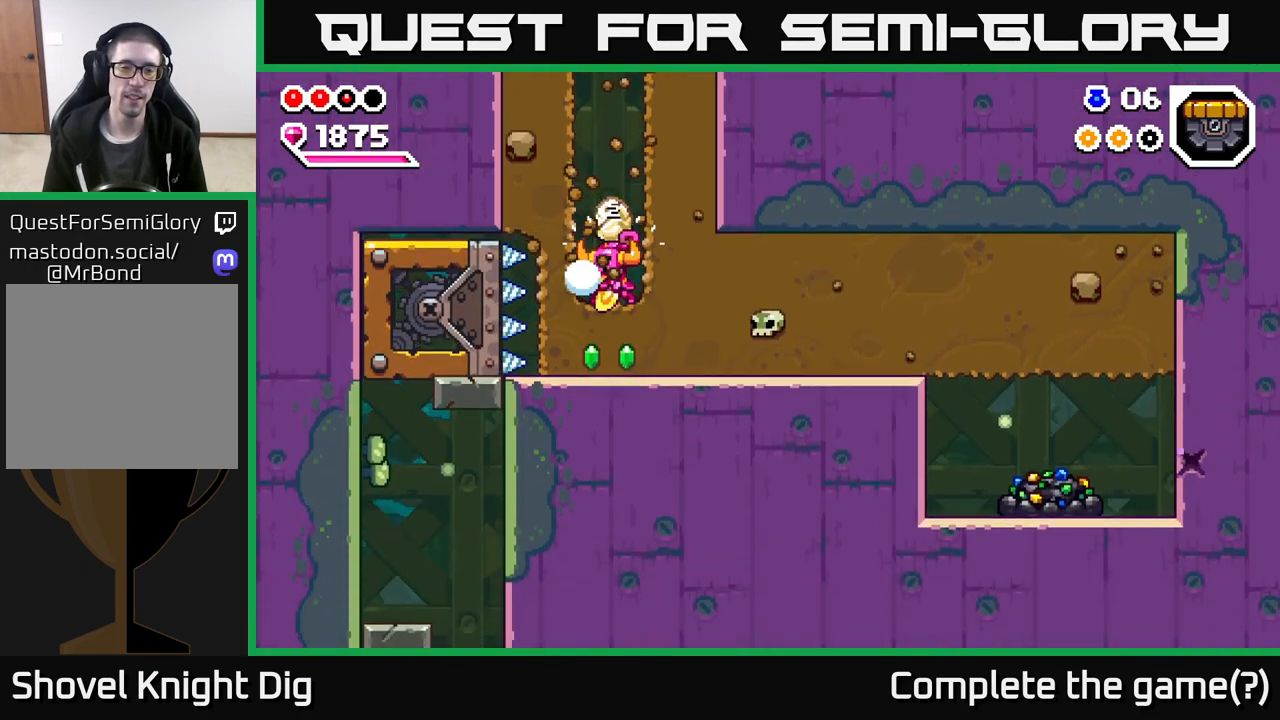
{"buttons": [], "left_stick": "right", "right_stick": "center", "events": [[83, "X", "up"], [133, "left_stick", "right"], [200, "X", "down"], [300, "X", "up"], [383, "X", "down"], [483, "X", "up"]]}
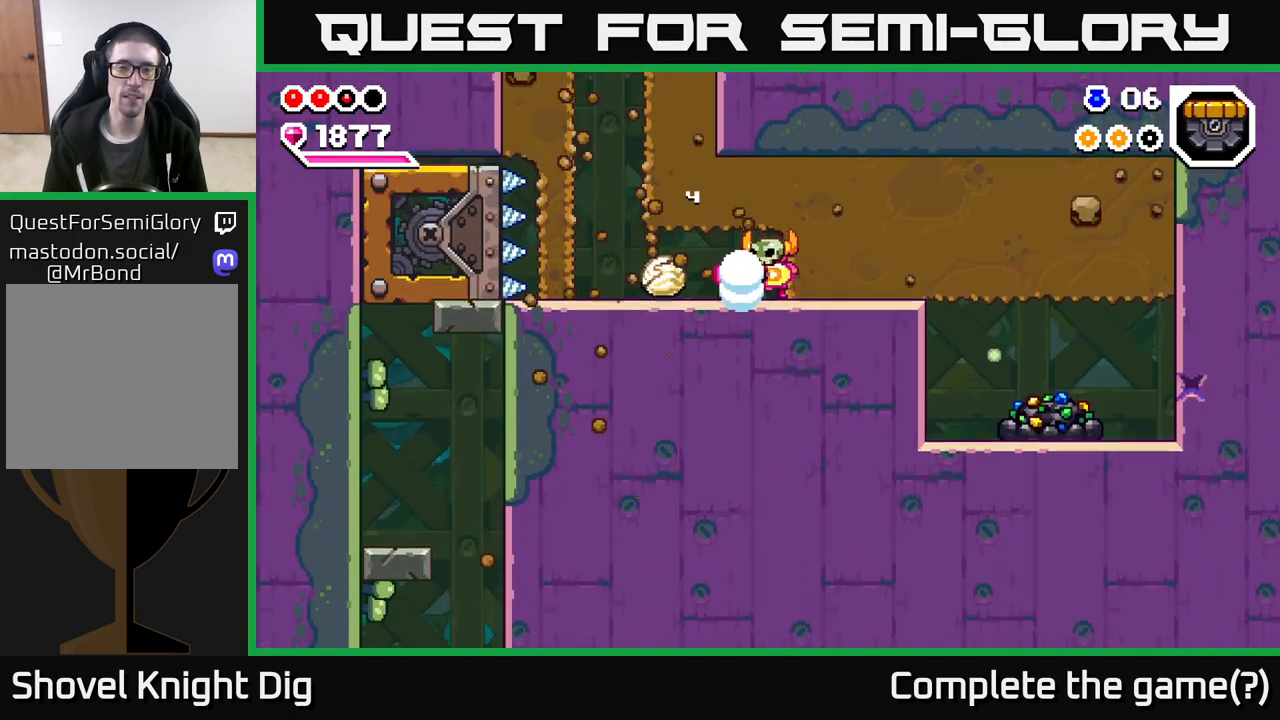
{"buttons": ["X"], "left_stick": "right", "right_stick": "center", "events": [[67, "X", "down"], [167, "X", "up"], [250, "X", "down"], [350, "X", "up"], [433, "X", "down"]]}
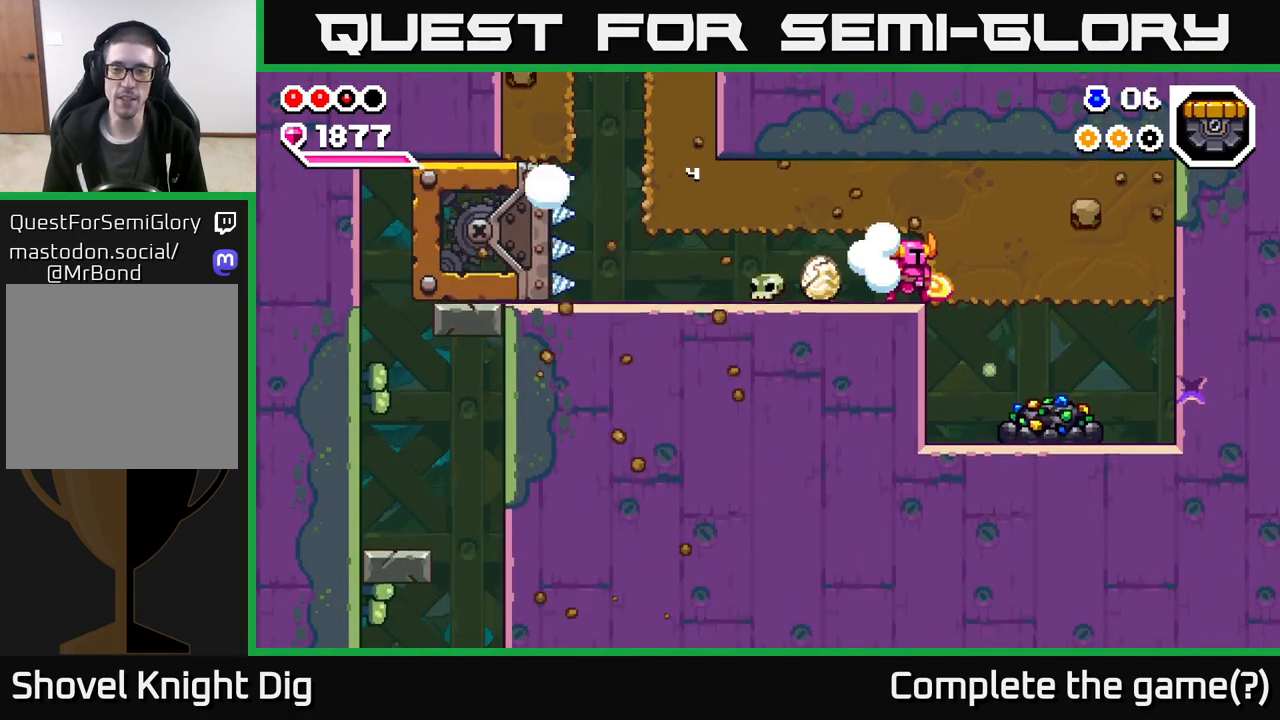
{"buttons": [], "left_stick": "center", "right_stick": "center", "events": [[17, "X", "up"], [150, "left_stick", "center"]]}
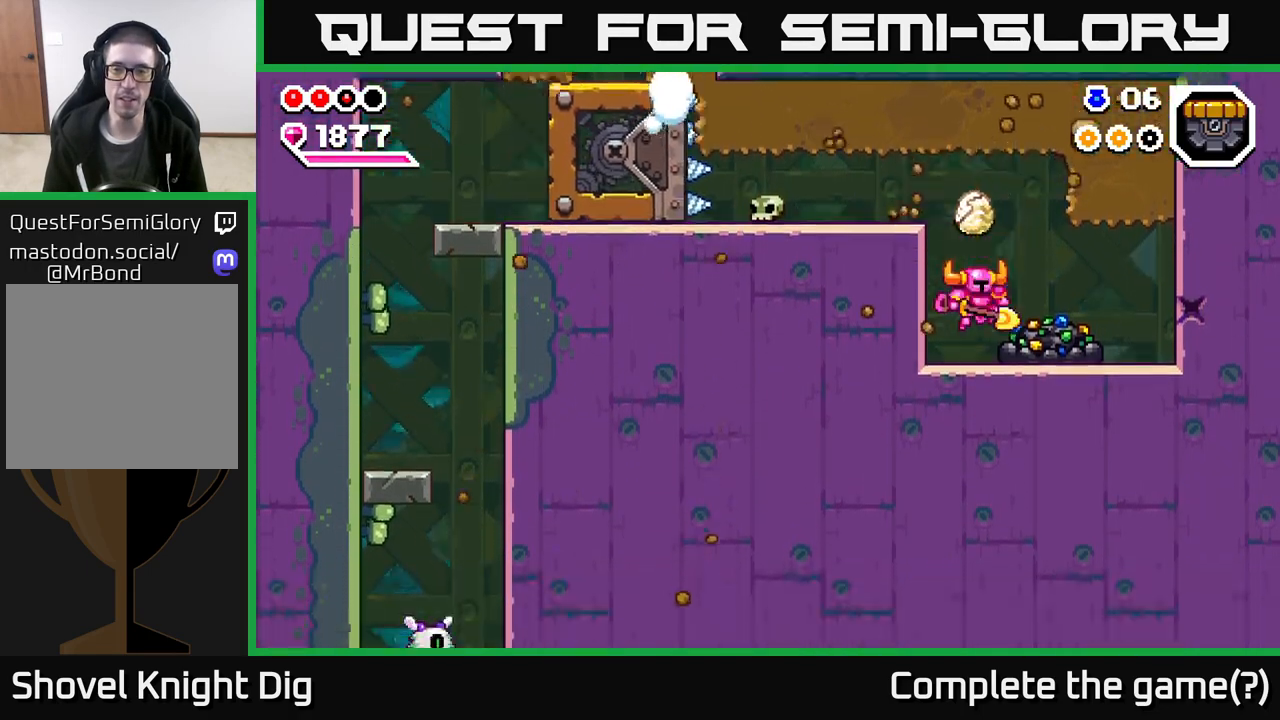
{"buttons": ["X"], "left_stick": "center", "right_stick": "center", "events": [[83, "X", "down"], [200, "X", "up"], [267, "X", "down"], [350, "X", "up"], [433, "X", "down"]]}
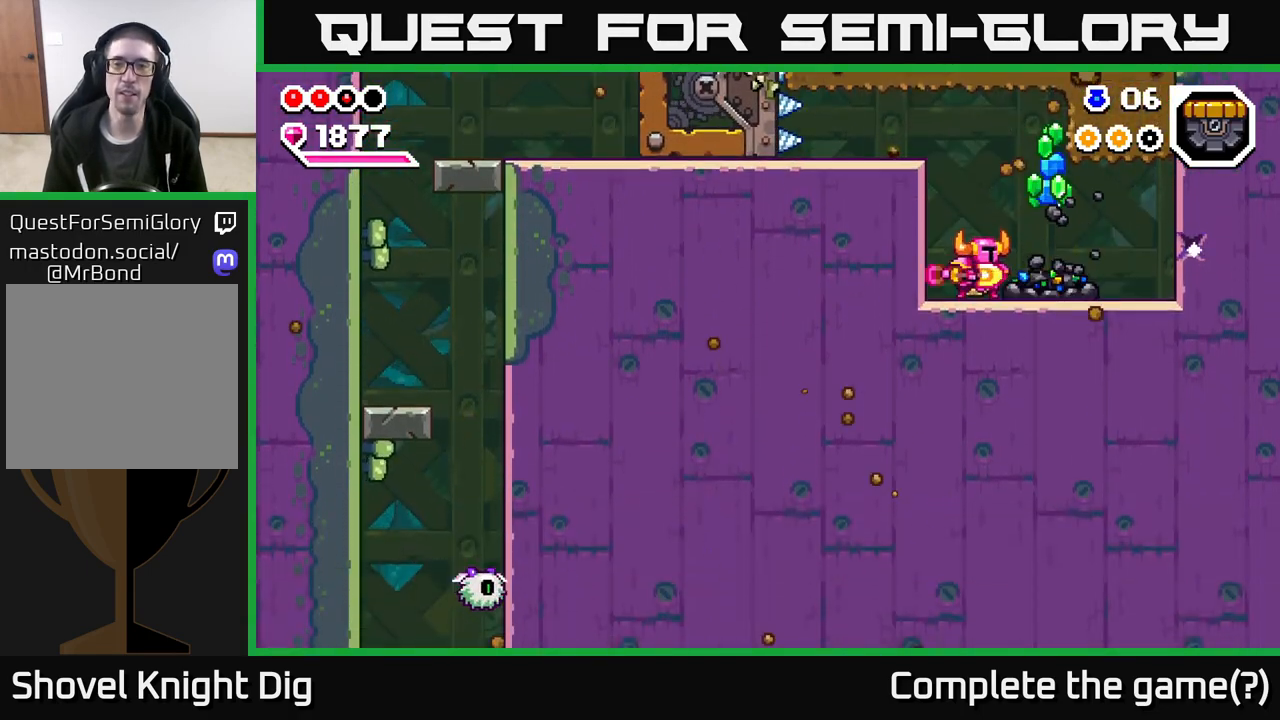
{"buttons": [], "left_stick": "center", "right_stick": "center", "events": [[33, "X", "up"], [117, "X", "down"], [217, "X", "up"], [333, "X", "down"], [417, "X", "up"]]}
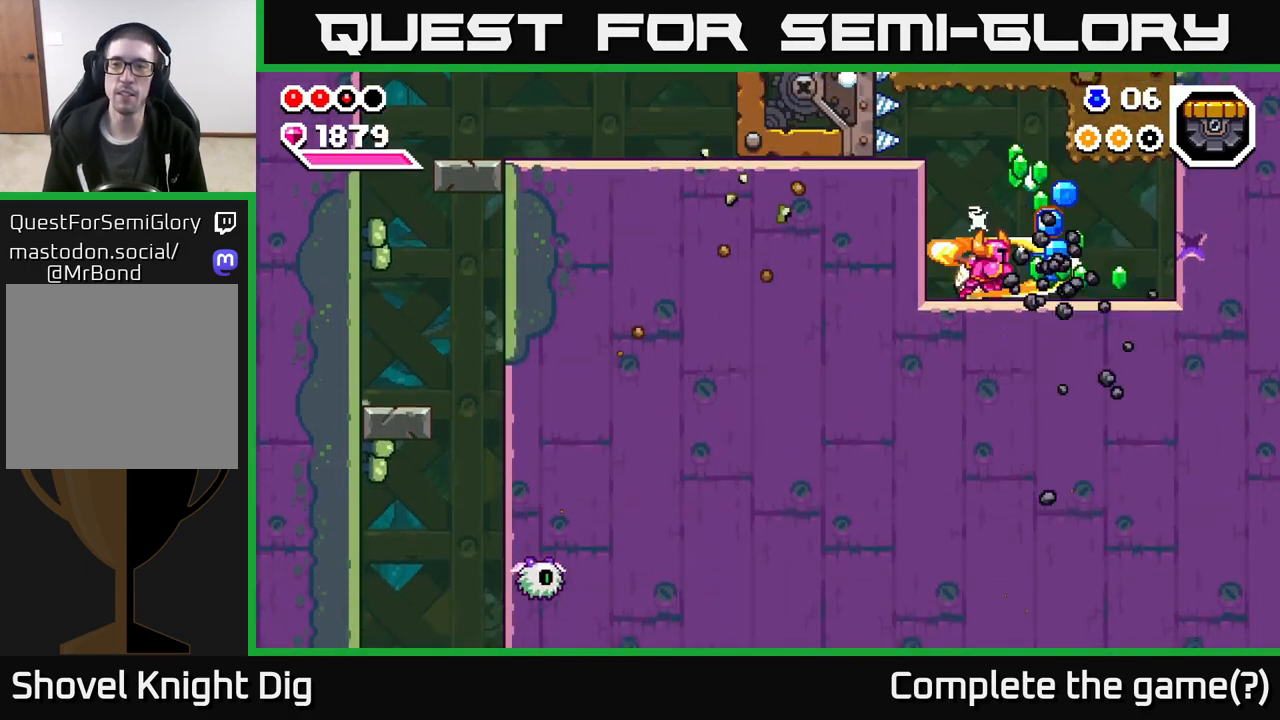
{"buttons": [], "left_stick": "center", "right_stick": "center", "events": []}
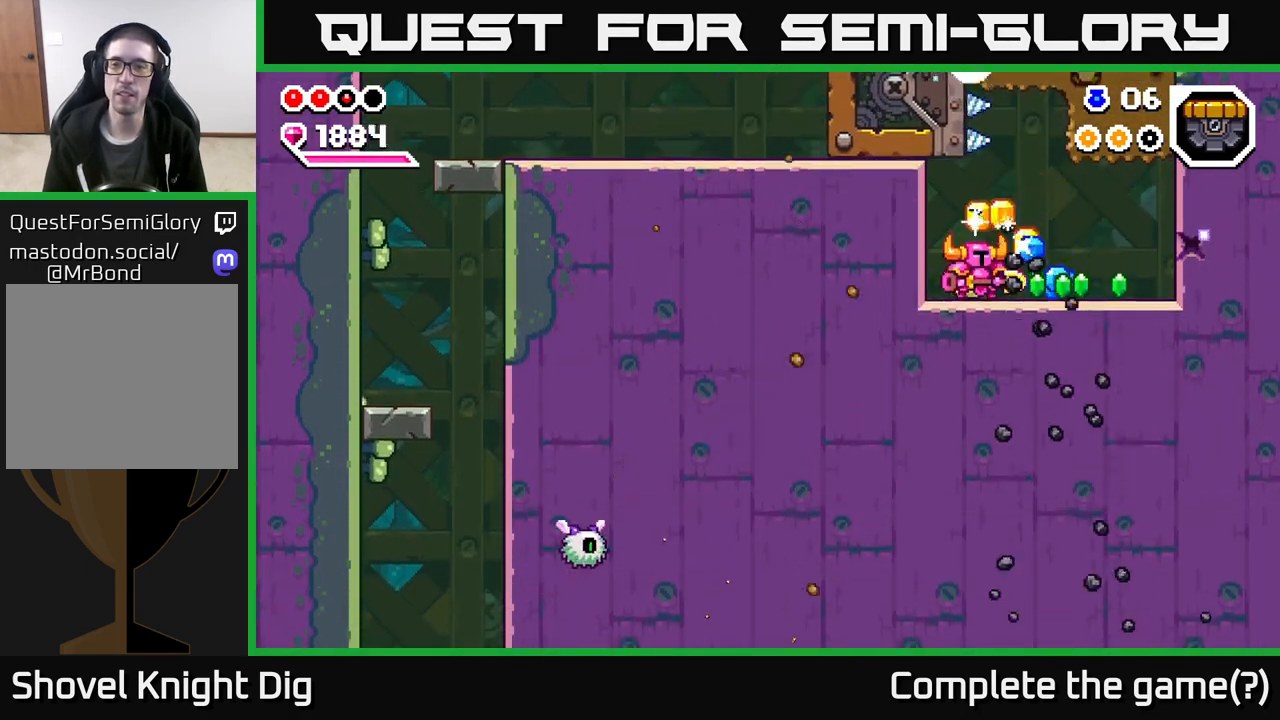
{"buttons": ["X"], "left_stick": "center", "right_stick": "center", "events": [[267, "X", "down"], [367, "X", "up"], [450, "X", "down"]]}
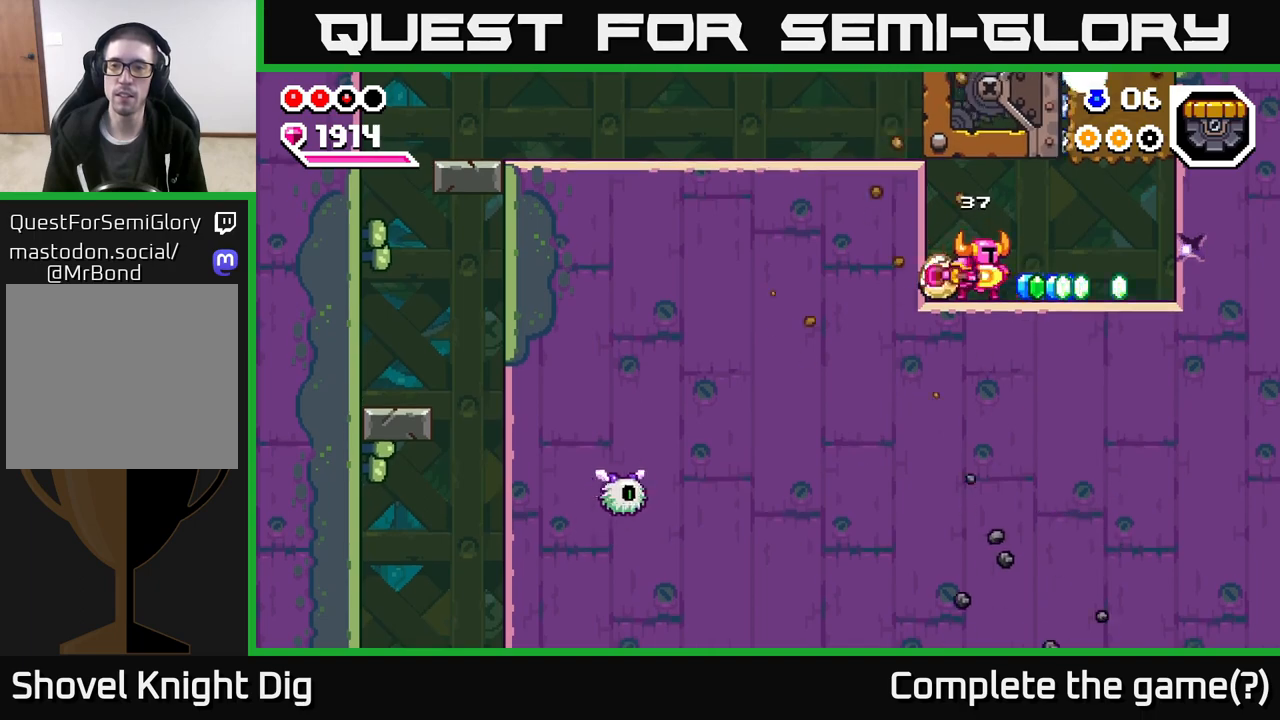
{"buttons": [], "left_stick": "right", "right_stick": "center", "events": [[50, "X", "up"], [133, "X", "down"], [233, "X", "up"], [317, "X", "down"], [400, "X", "up"], [417, "left_stick", "right"]]}
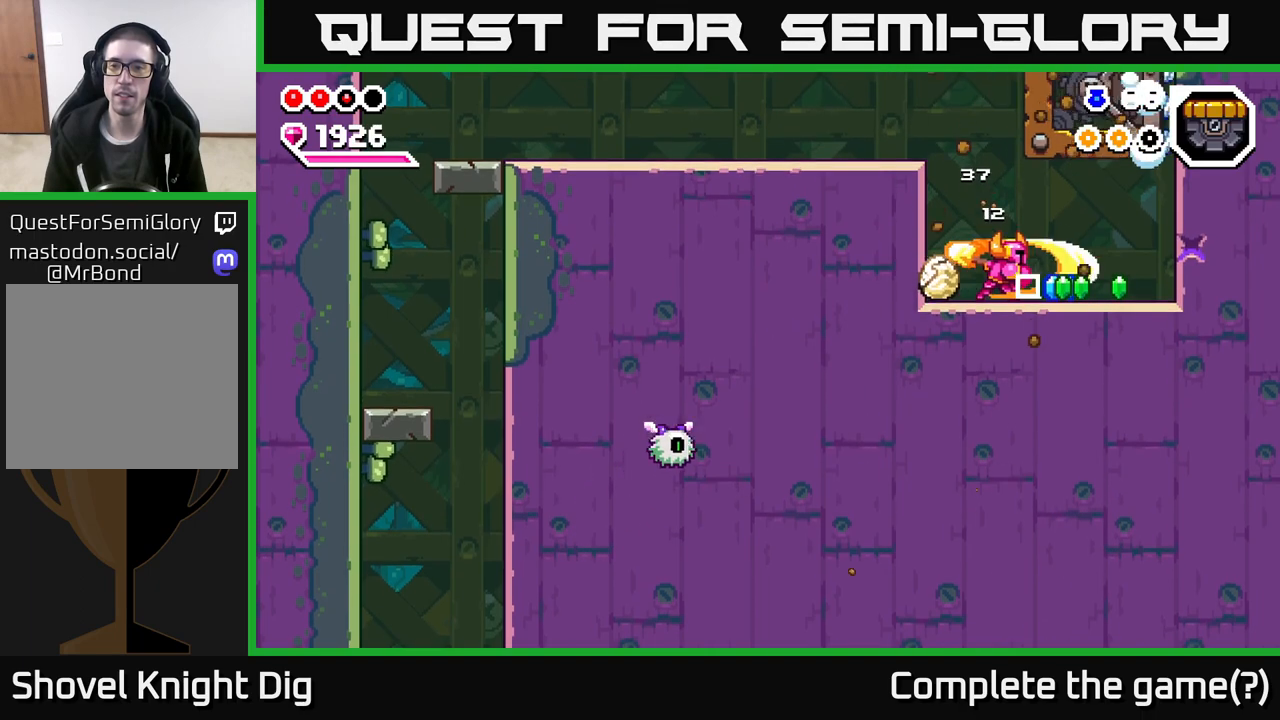
{"buttons": [], "left_stick": "right", "right_stick": "center", "events": []}
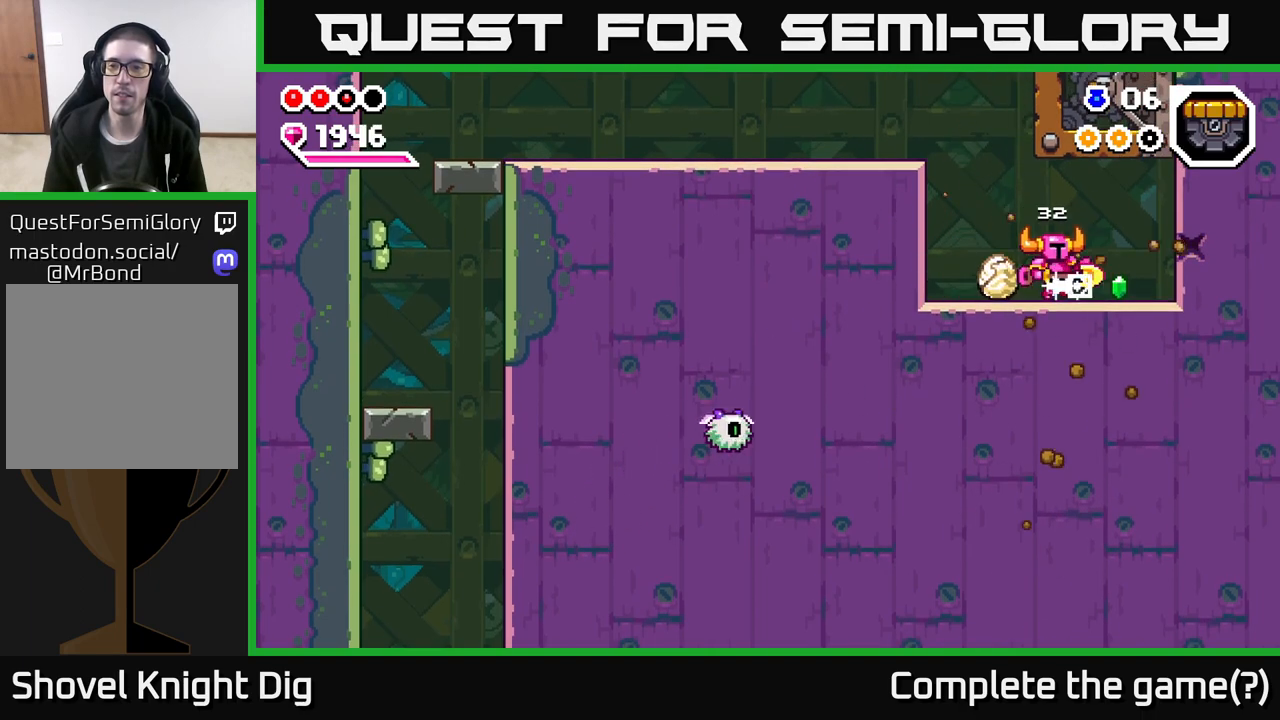
{"buttons": [], "left_stick": "left", "right_stick": "center", "events": [[133, "X", "down"], [183, "X", "up"], [250, "left_stick", "center"], [483, "left_stick", "left"]]}
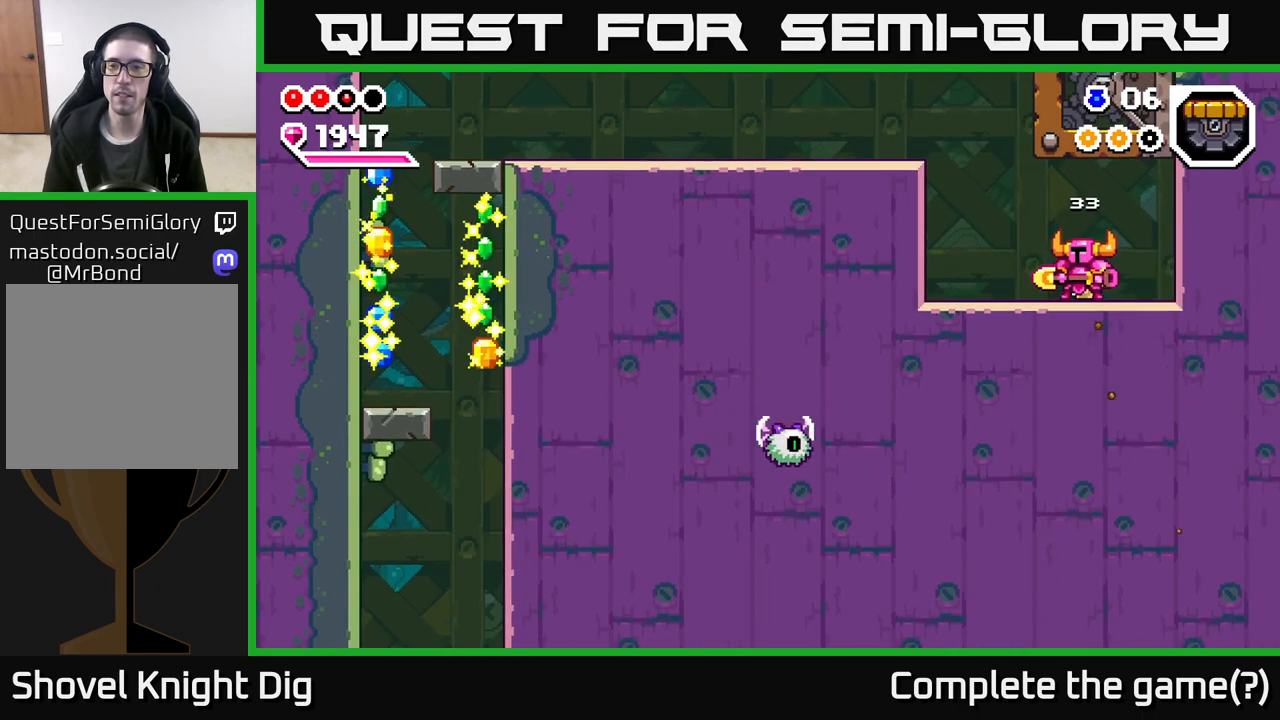
{"buttons": ["A"], "left_stick": "left", "right_stick": "center", "events": [[467, "A", "down"]]}
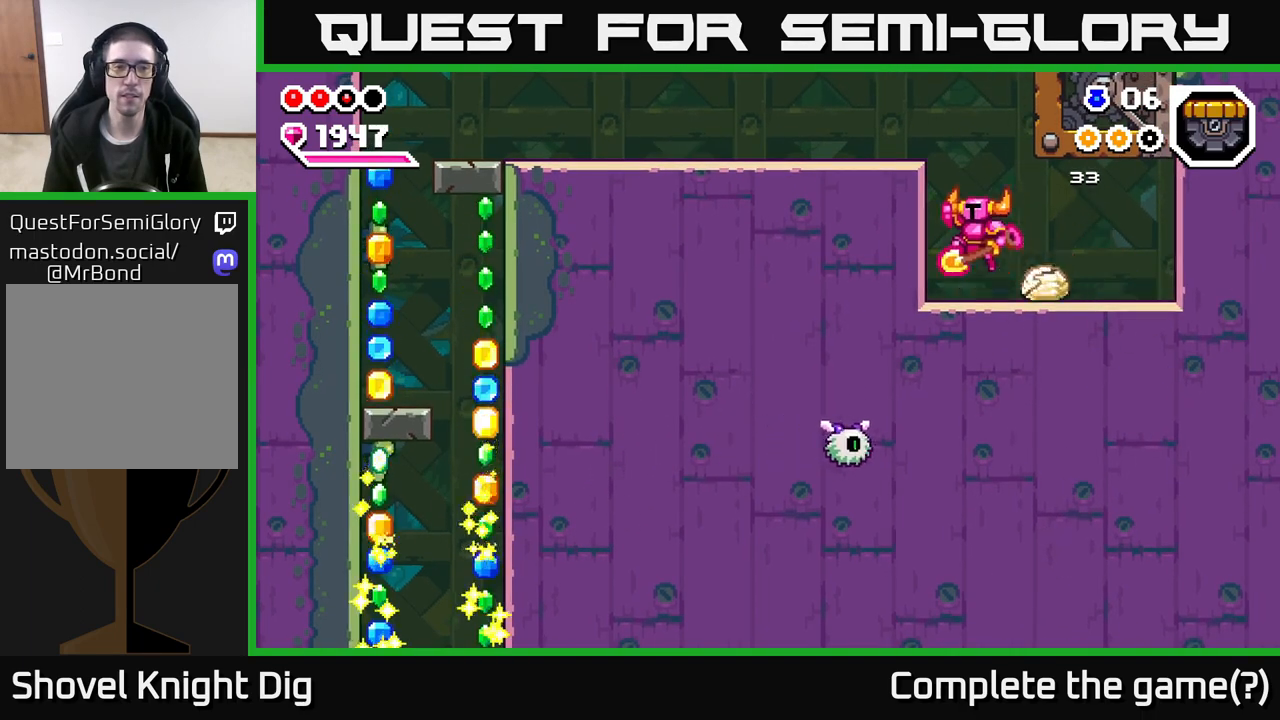
{"buttons": [], "left_stick": "left", "right_stick": "center", "events": [[300, "A", "up"]]}
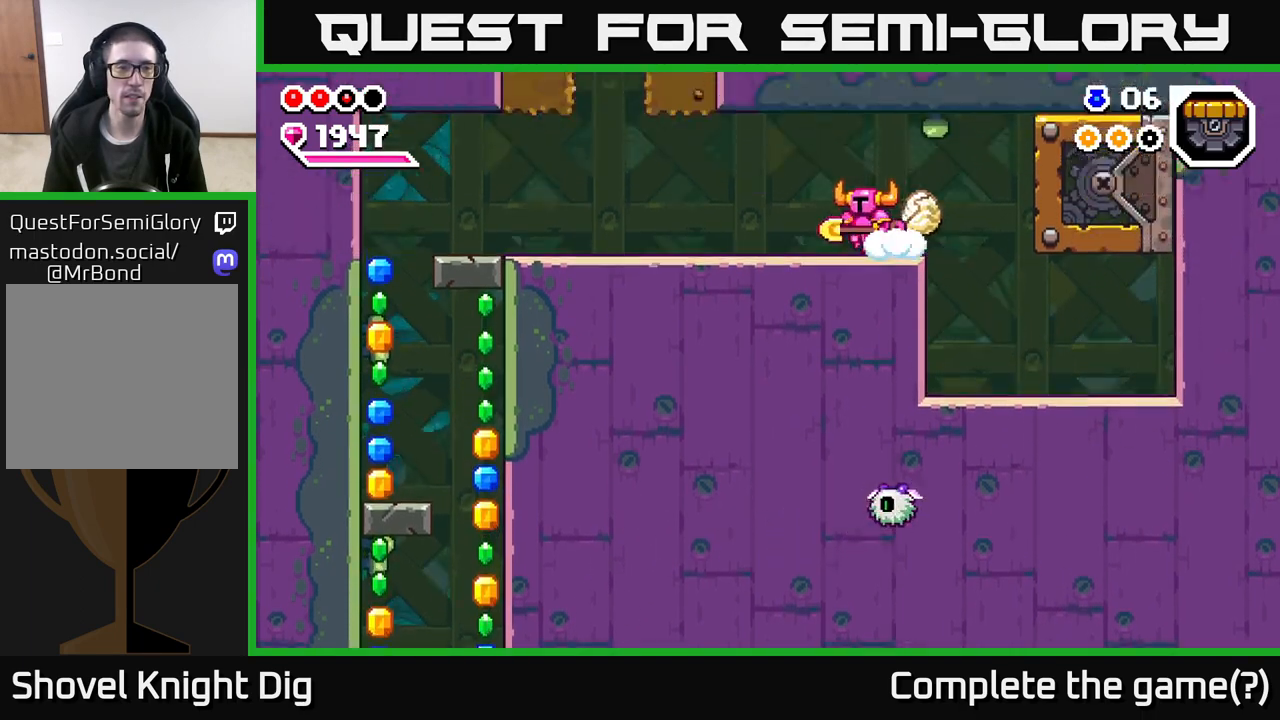
{"buttons": [], "left_stick": "left", "right_stick": "center", "events": [[67, "A", "down"], [117, "A", "up"]]}
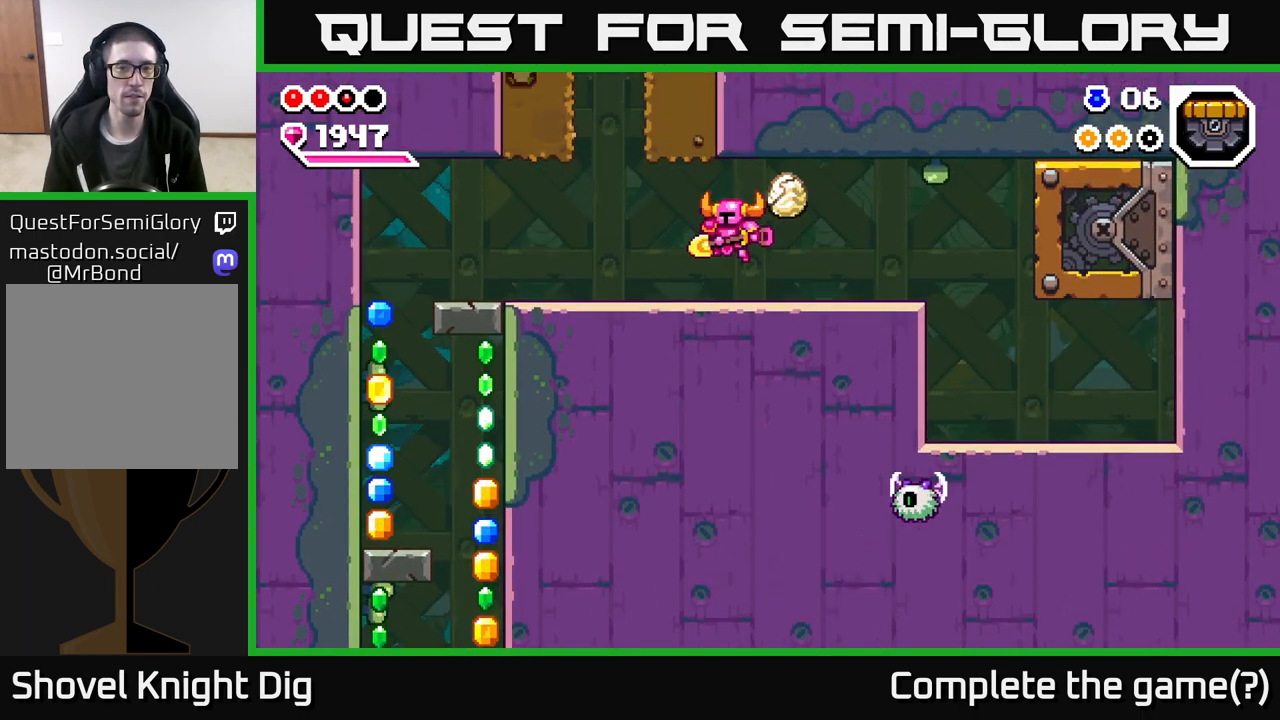
{"buttons": [], "left_stick": "left", "right_stick": "center", "events": [[117, "A", "down"], [183, "A", "up"]]}
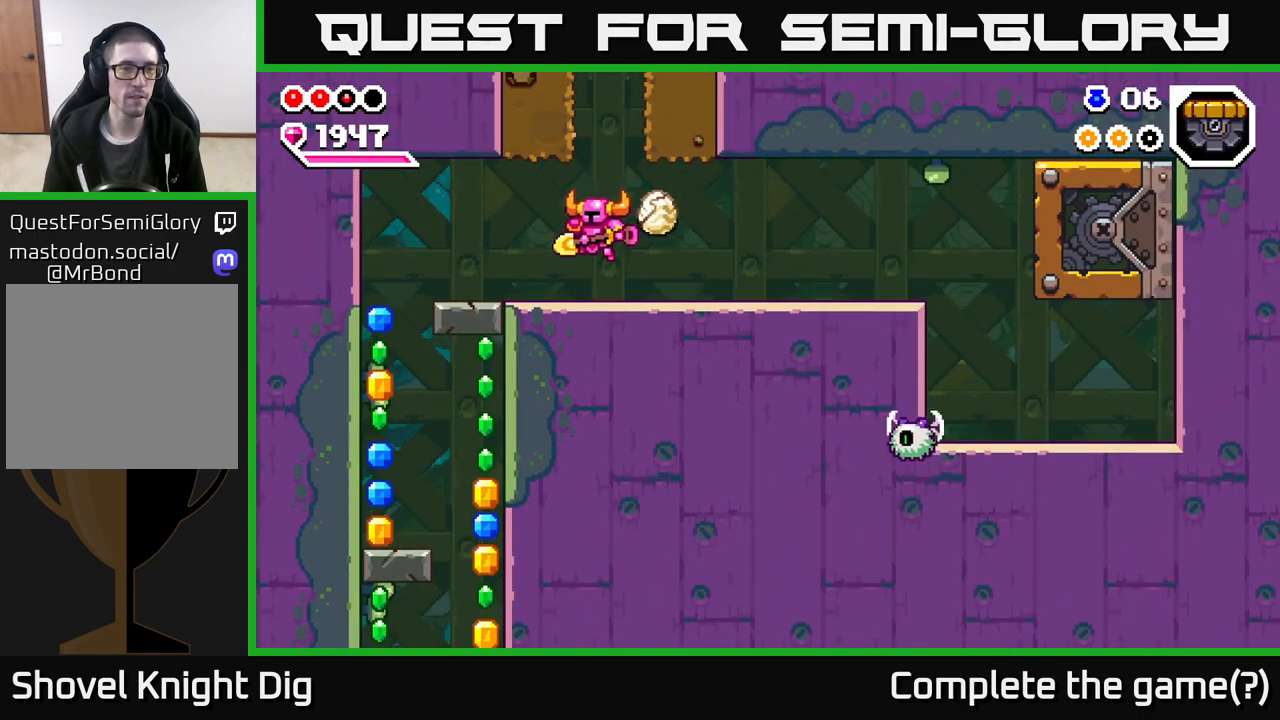
{"buttons": [], "left_stick": "left", "right_stick": "center", "events": [[300, "A", "down"], [367, "A", "up"]]}
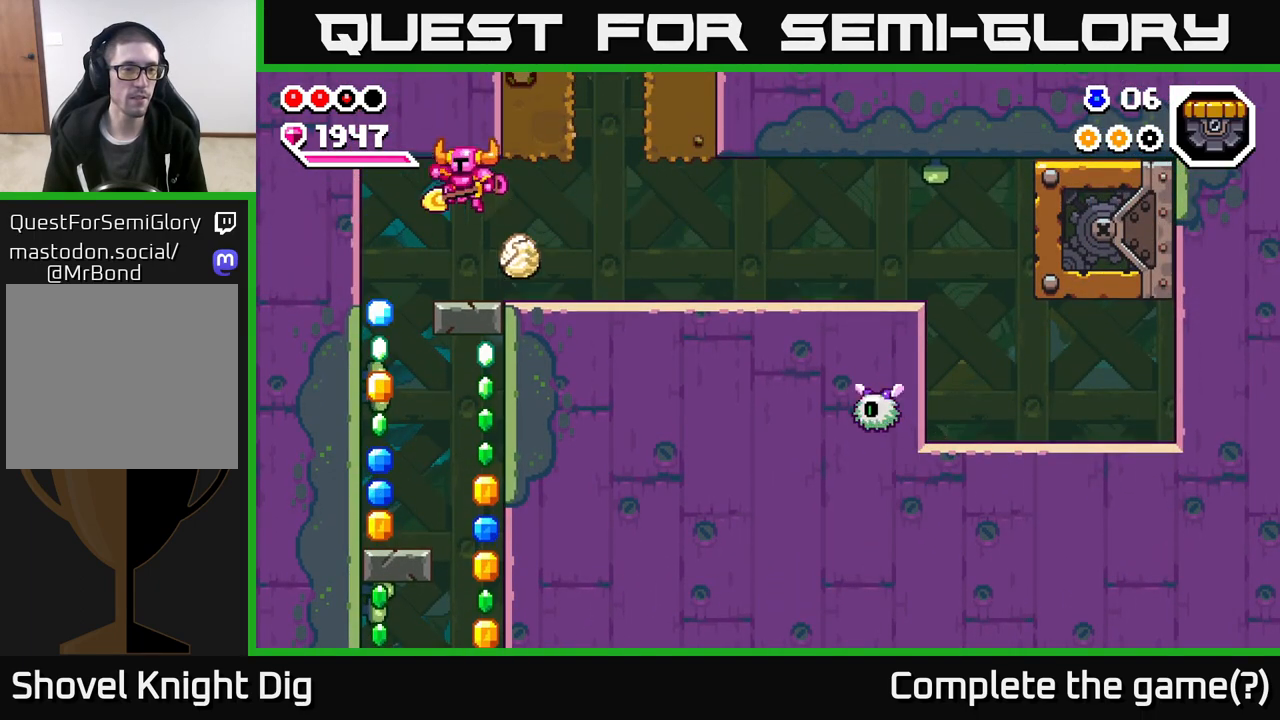
{"buttons": [], "left_stick": "center", "right_stick": "center", "events": [[467, "left_stick", "center"]]}
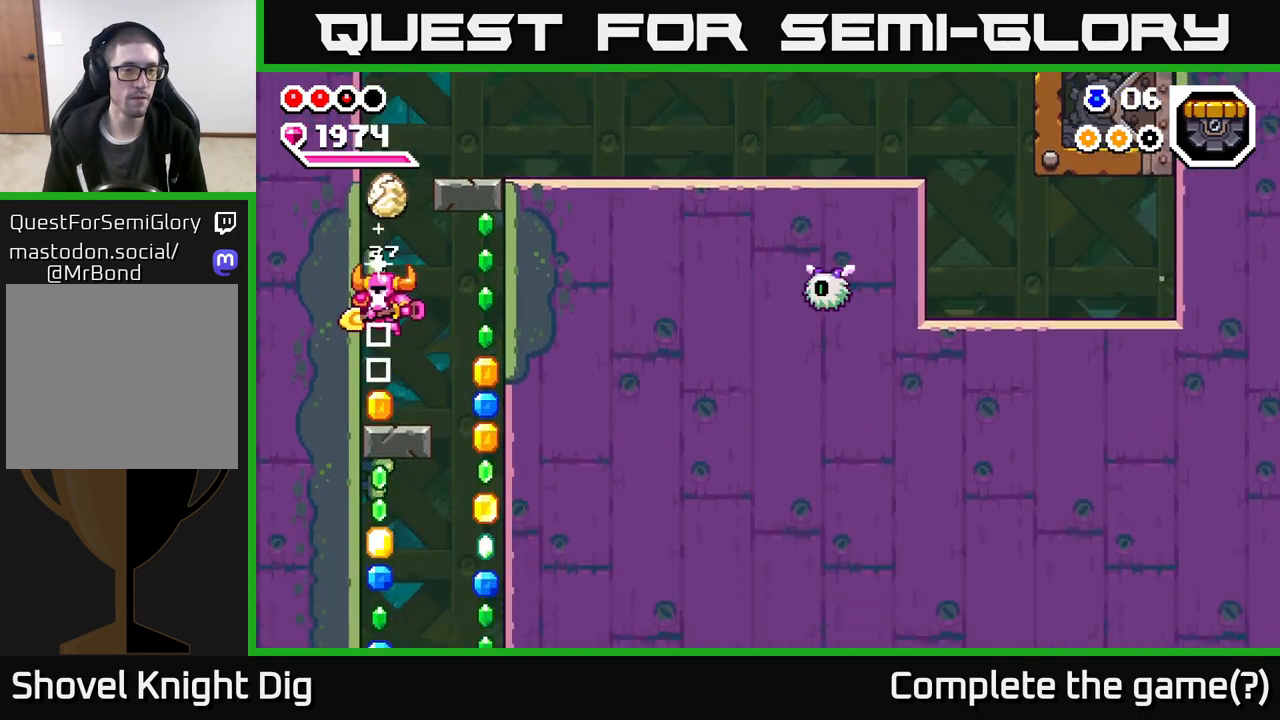
{"buttons": [], "left_stick": "right", "right_stick": "center", "events": [[33, "left_stick", "right"], [167, "A", "down"], [300, "A", "up"]]}
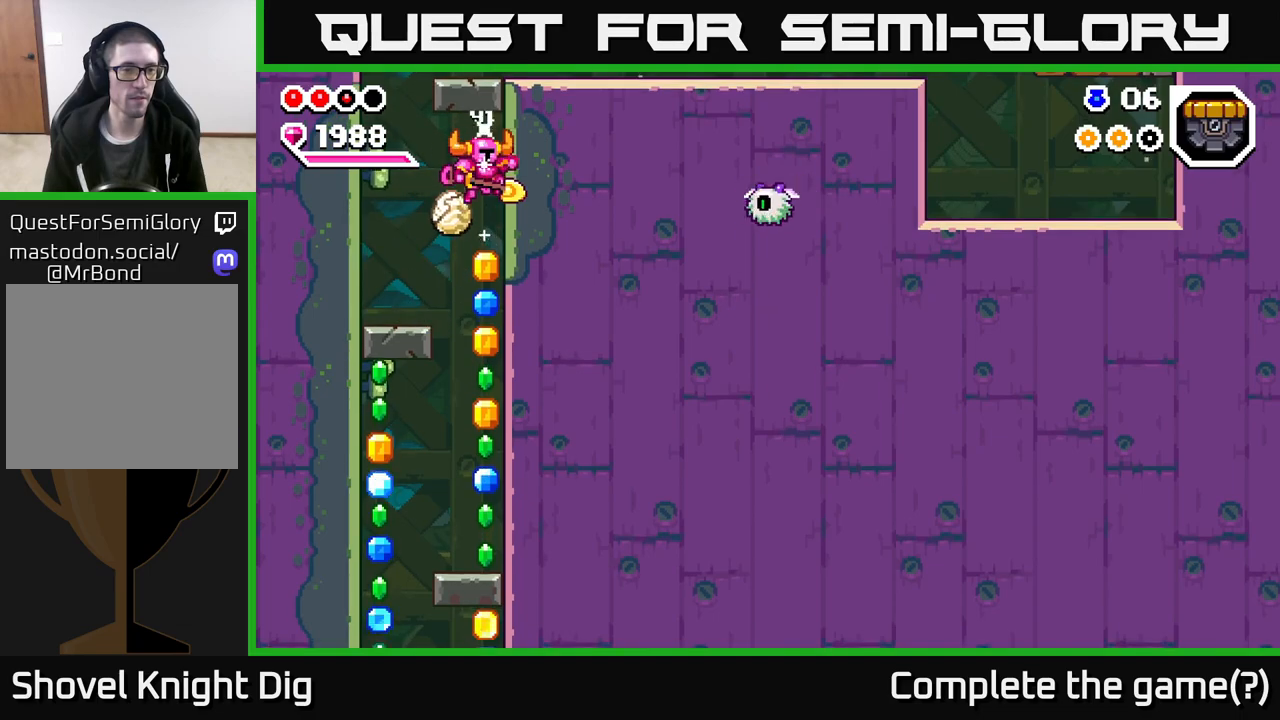
{"buttons": [], "left_stick": "center", "right_stick": "center", "events": [[100, "left_stick", "center"]]}
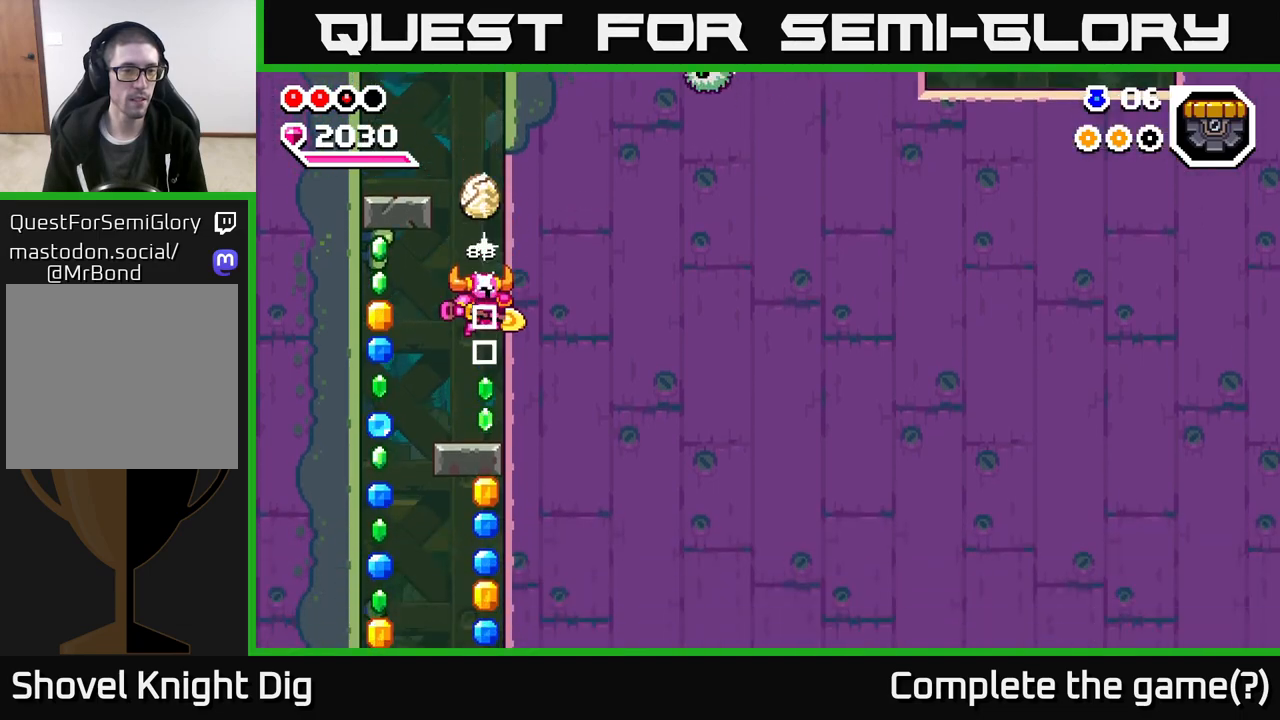
{"buttons": [], "left_stick": "left", "right_stick": "center", "events": [[133, "left_stick", "left"], [217, "A", "down"], [433, "A", "up"]]}
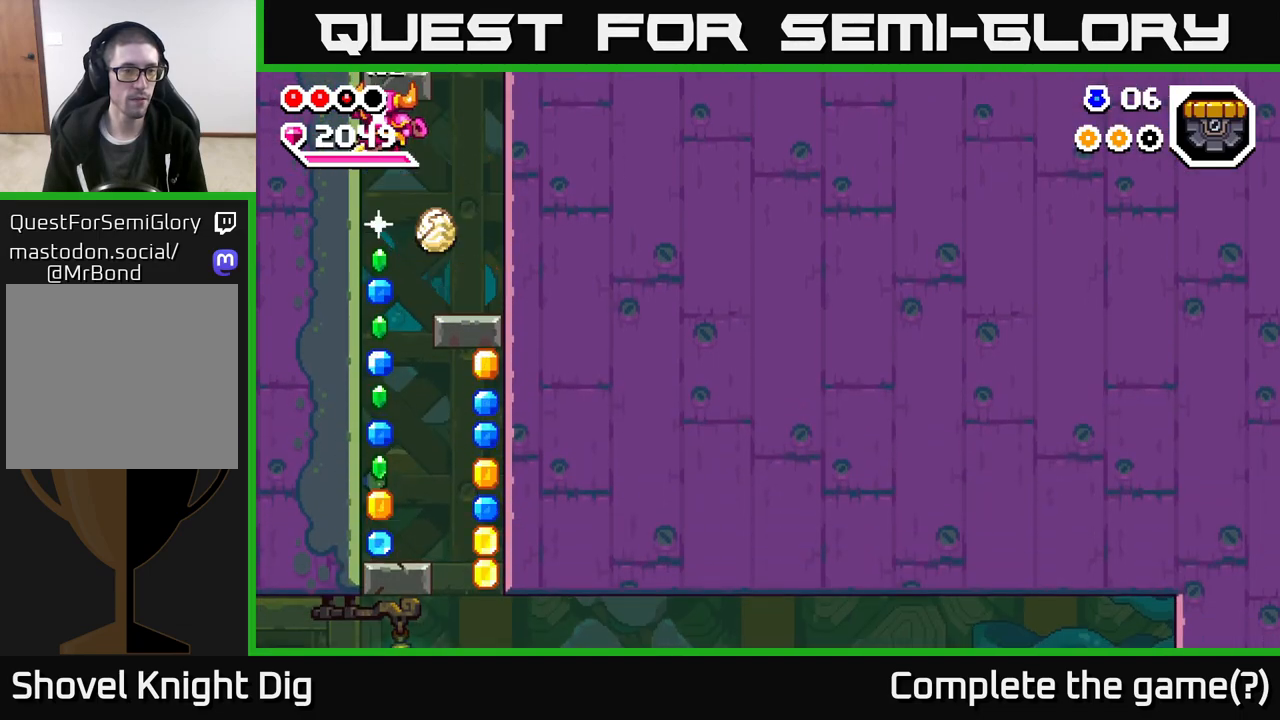
{"buttons": [], "left_stick": "center", "right_stick": "center", "events": [[133, "left_stick", "center"]]}
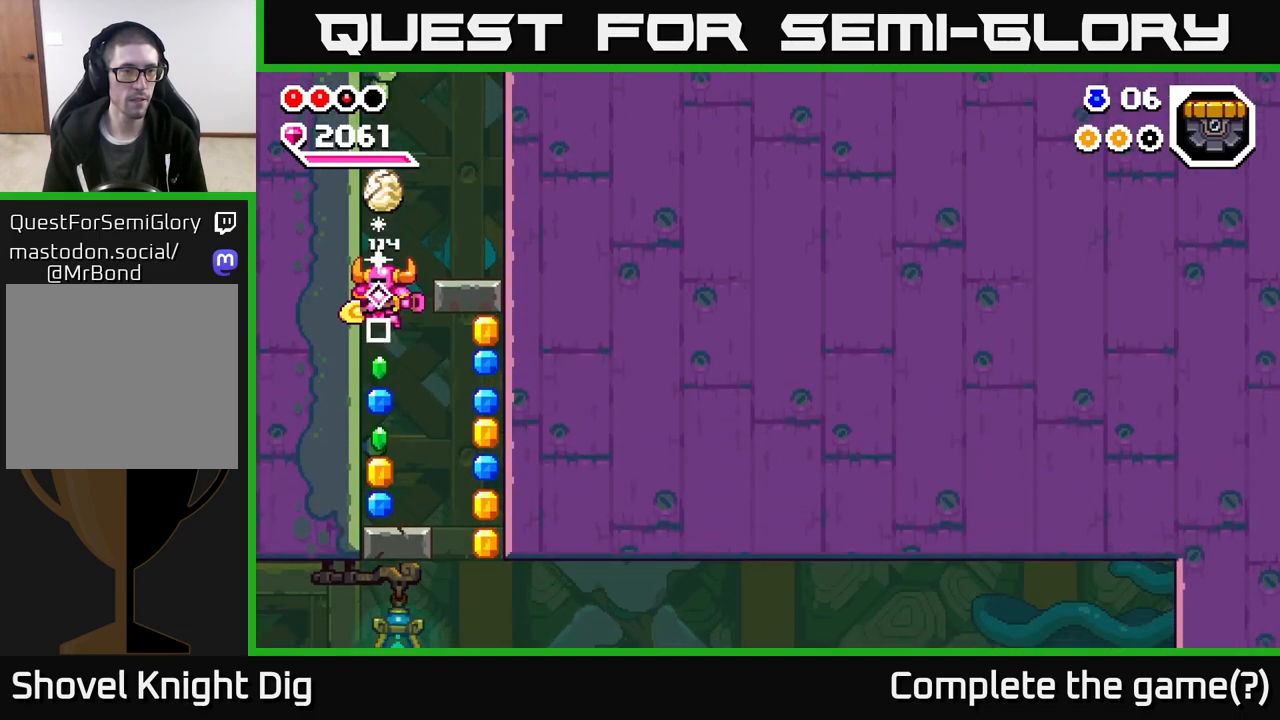
{"buttons": [], "left_stick": "right", "right_stick": "center", "events": [[317, "left_stick", "right"], [367, "A", "down"], [483, "A", "up"]]}
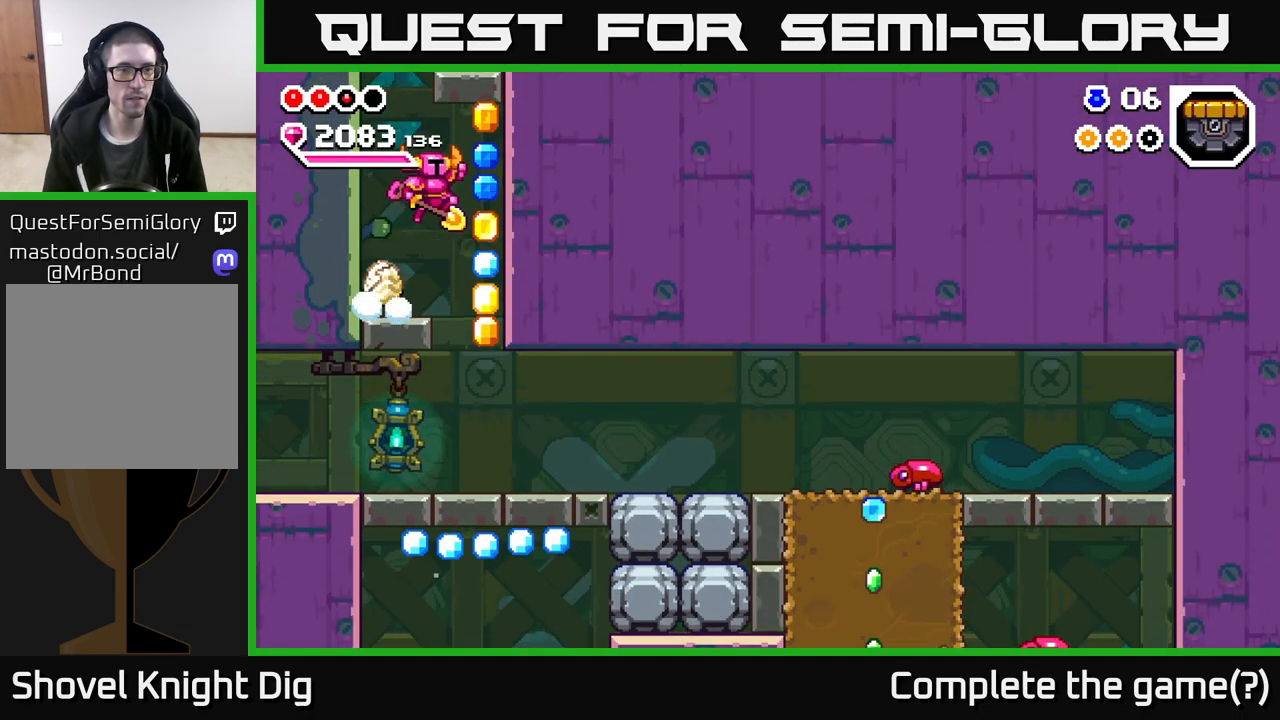
{"buttons": [], "left_stick": "center", "right_stick": "center", "events": [[333, "left_stick", "center"]]}
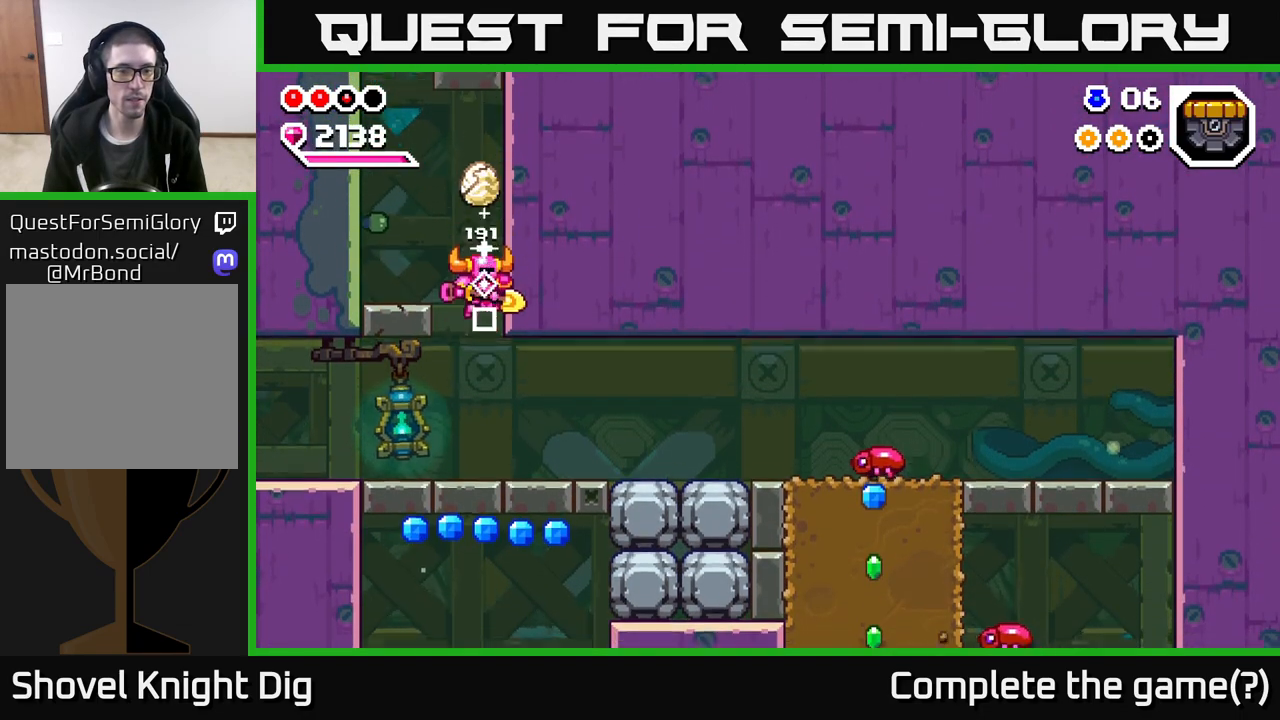
{"buttons": [], "left_stick": "left", "right_stick": "center", "events": [[117, "left_stick", "right"], [200, "left_stick", "left"]]}
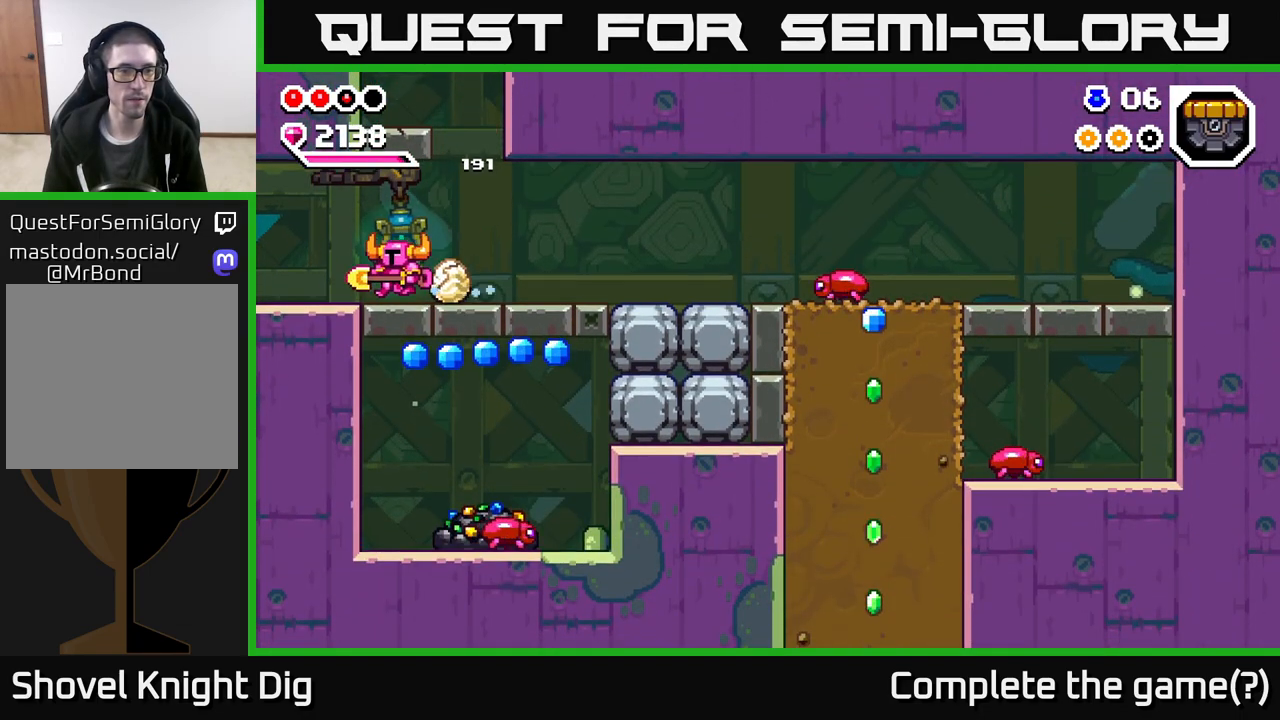
{"buttons": [], "left_stick": "left", "right_stick": "center", "events": []}
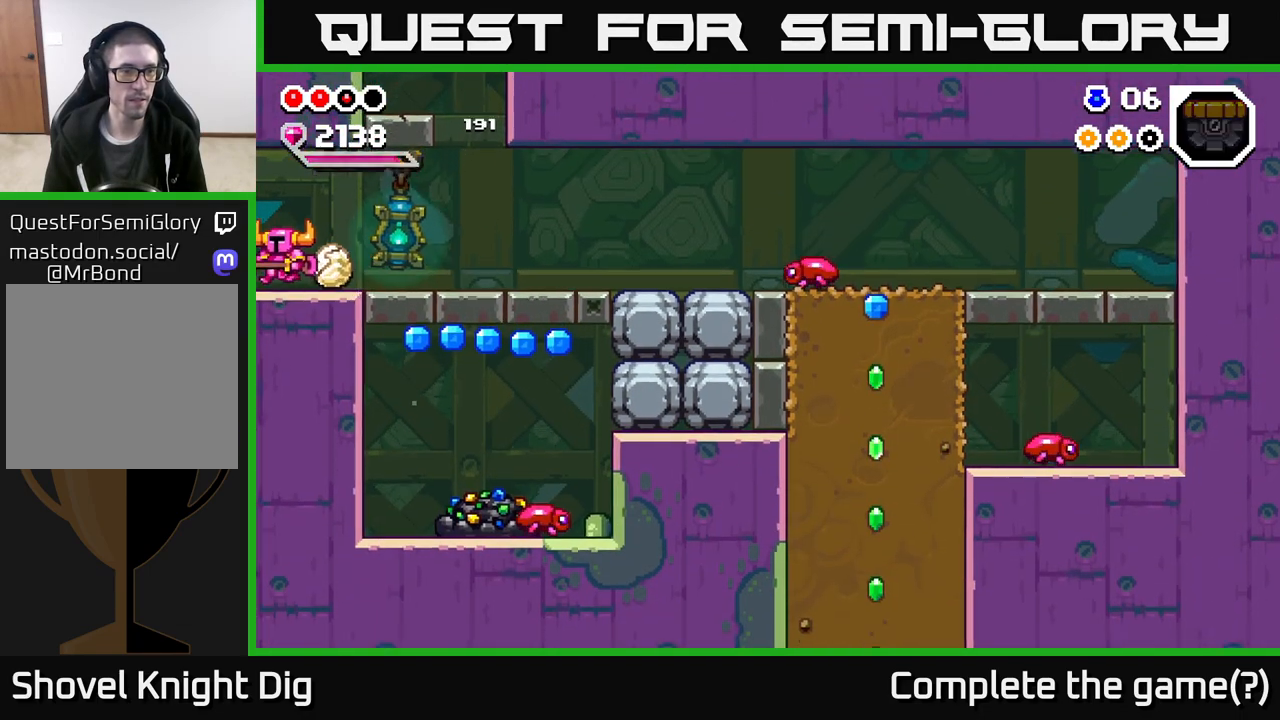
{"buttons": [], "left_stick": "center", "right_stick": "center", "events": [[383, "left_stick", "center"]]}
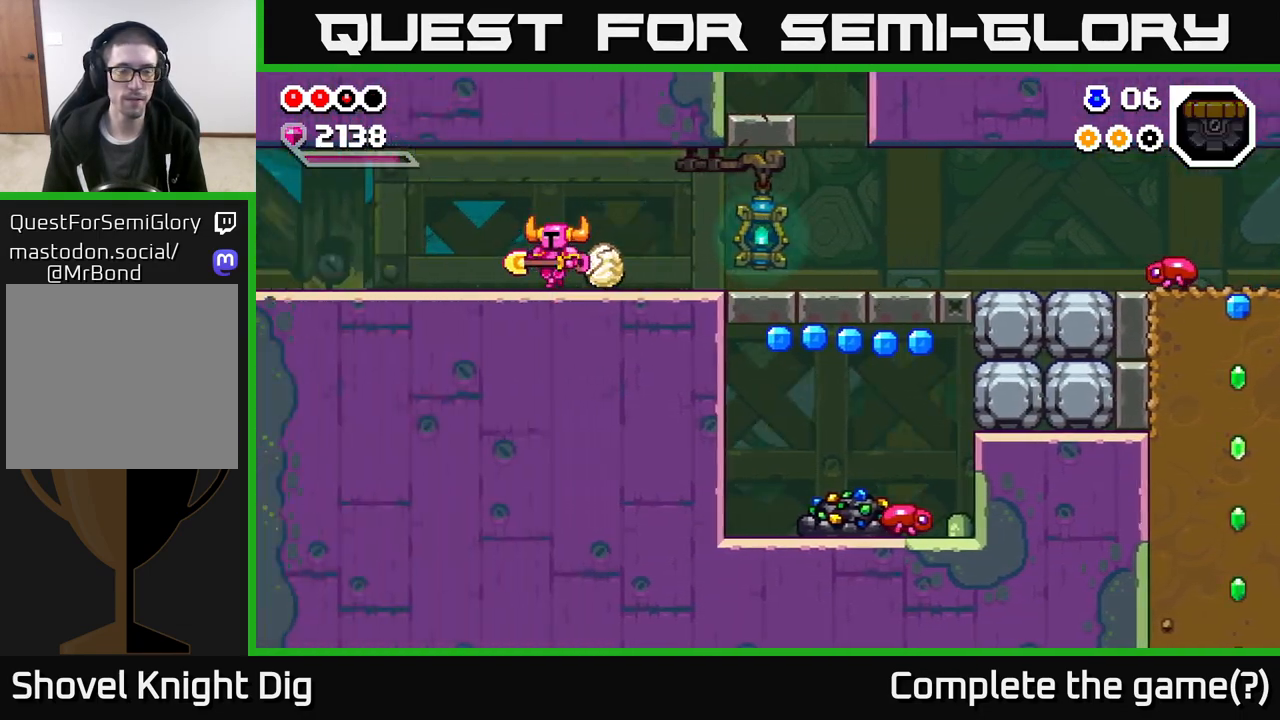
{"buttons": [], "left_stick": "left", "right_stick": "center", "events": [[117, "left_stick", "left"]]}
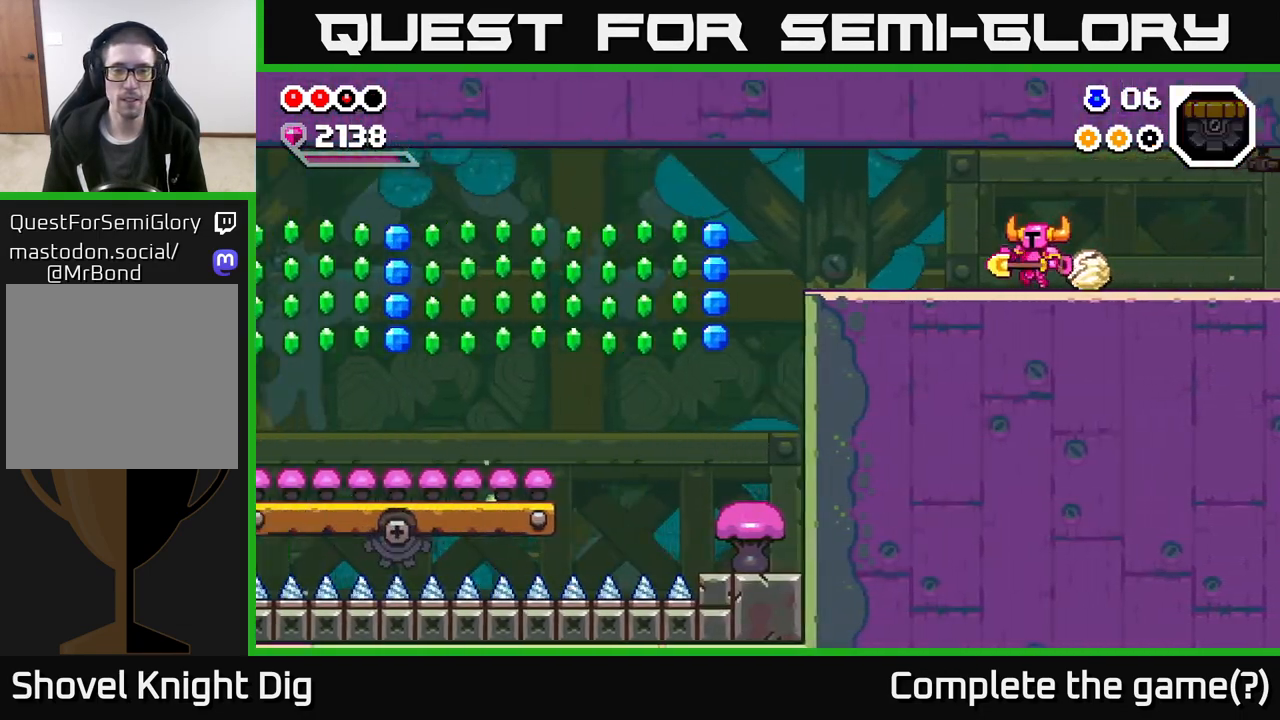
{"buttons": [], "left_stick": "left", "right_stick": "center", "events": []}